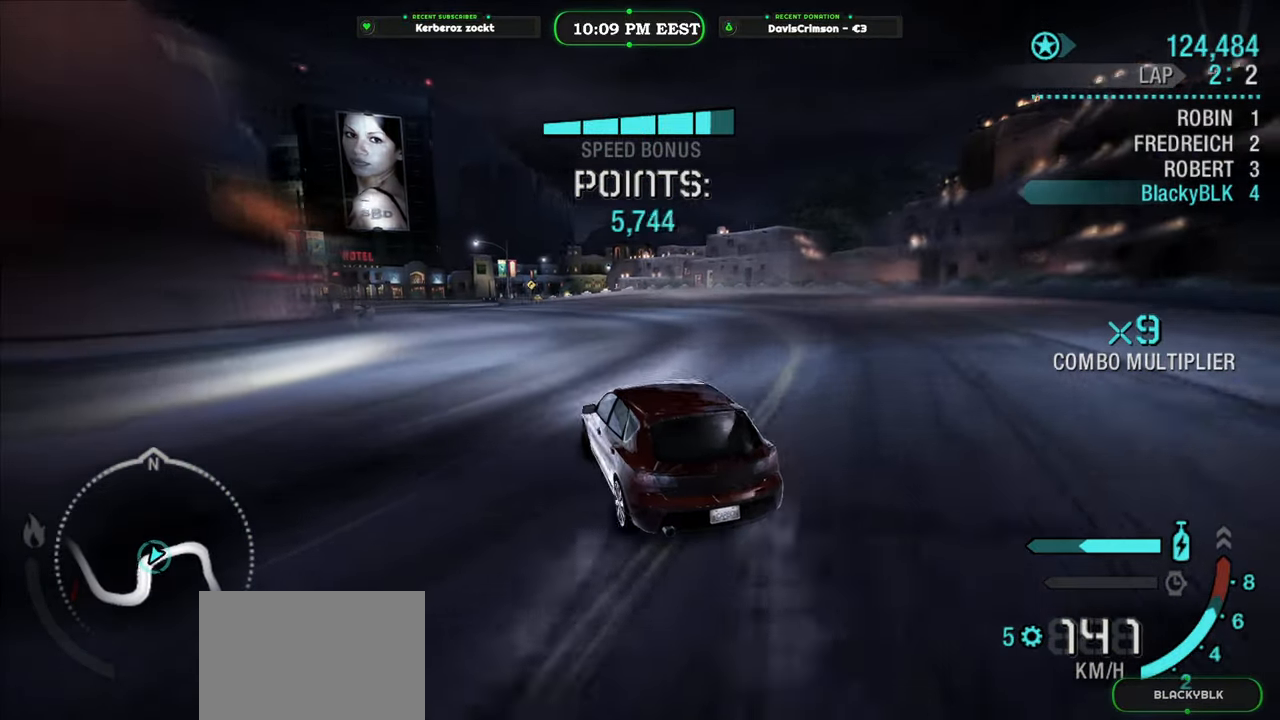
Gameplay with a controller (Xbox layout); each line is a JSON object with the inputs held at the frame after it. "button_events" lists button changes between this image and that frame as [ms after this image, input, new state], when the widget could be followed in between (sticks are given only as held states).
{"buttons": ["R2"], "left_stick": "left", "right_stick": "center", "button_events": []}
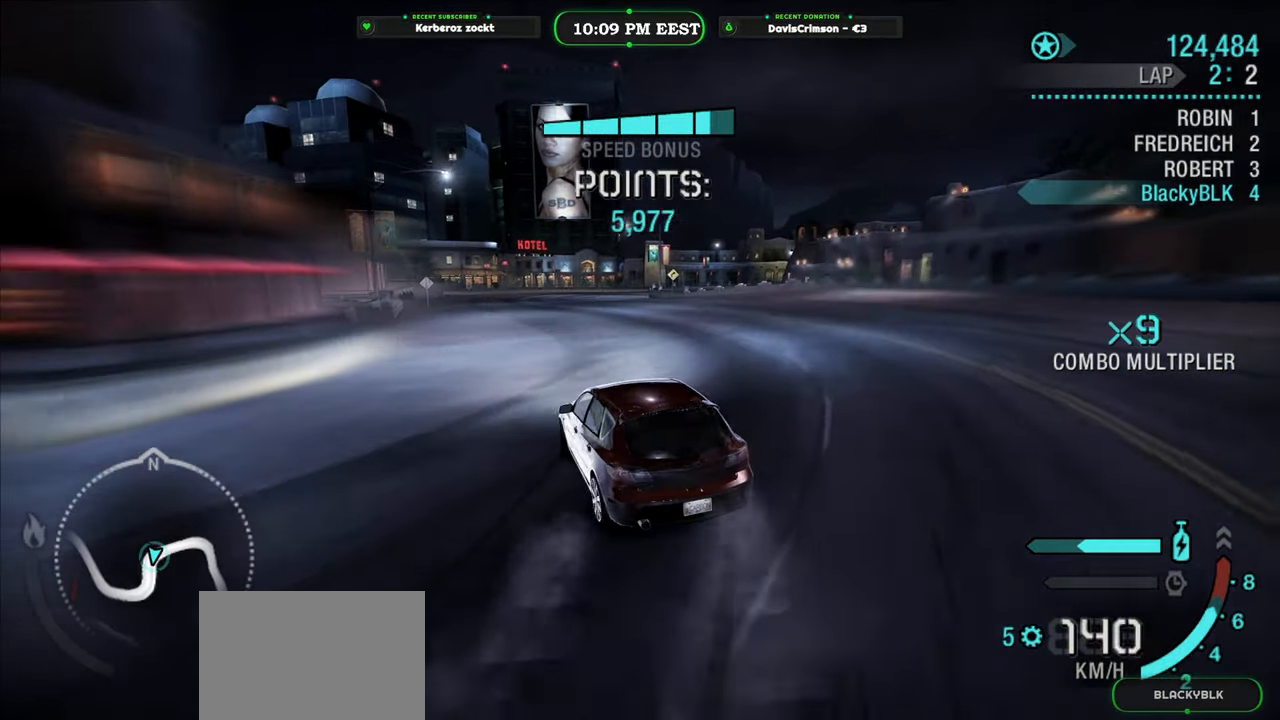
{"buttons": ["R2"], "left_stick": "left", "right_stick": "center", "button_events": []}
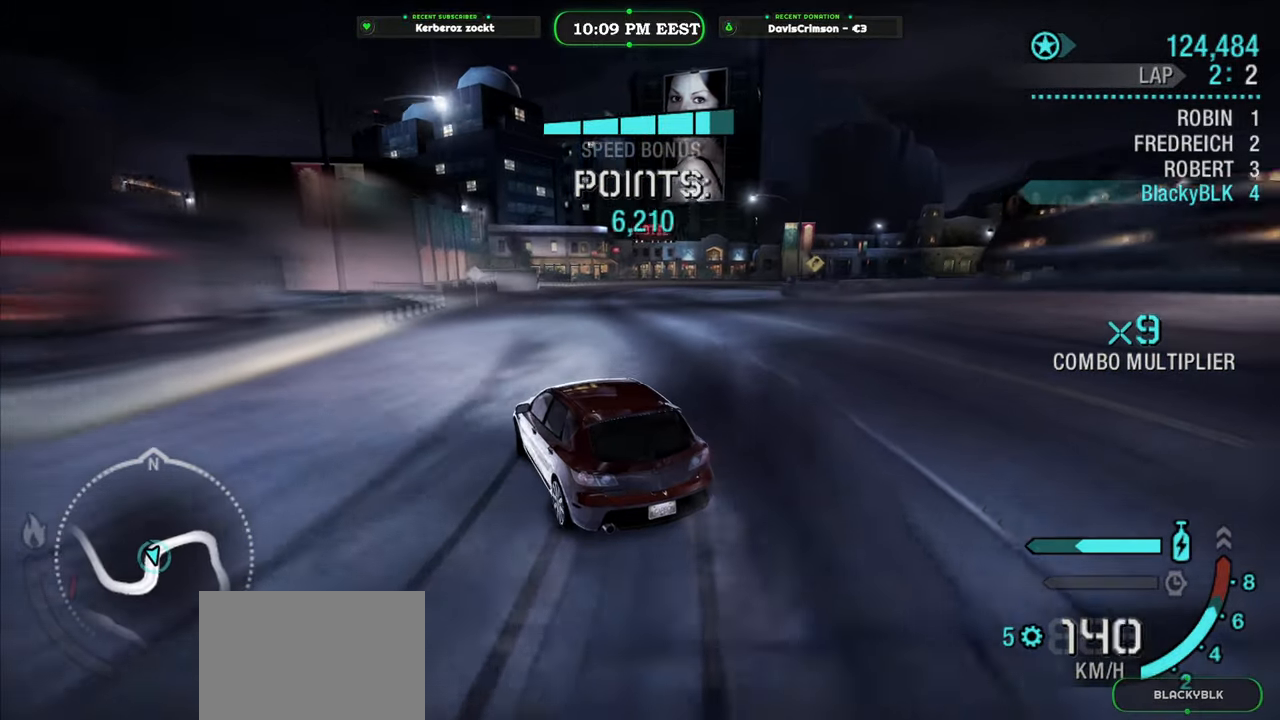
{"buttons": ["R2"], "left_stick": "right", "right_stick": "center", "button_events": []}
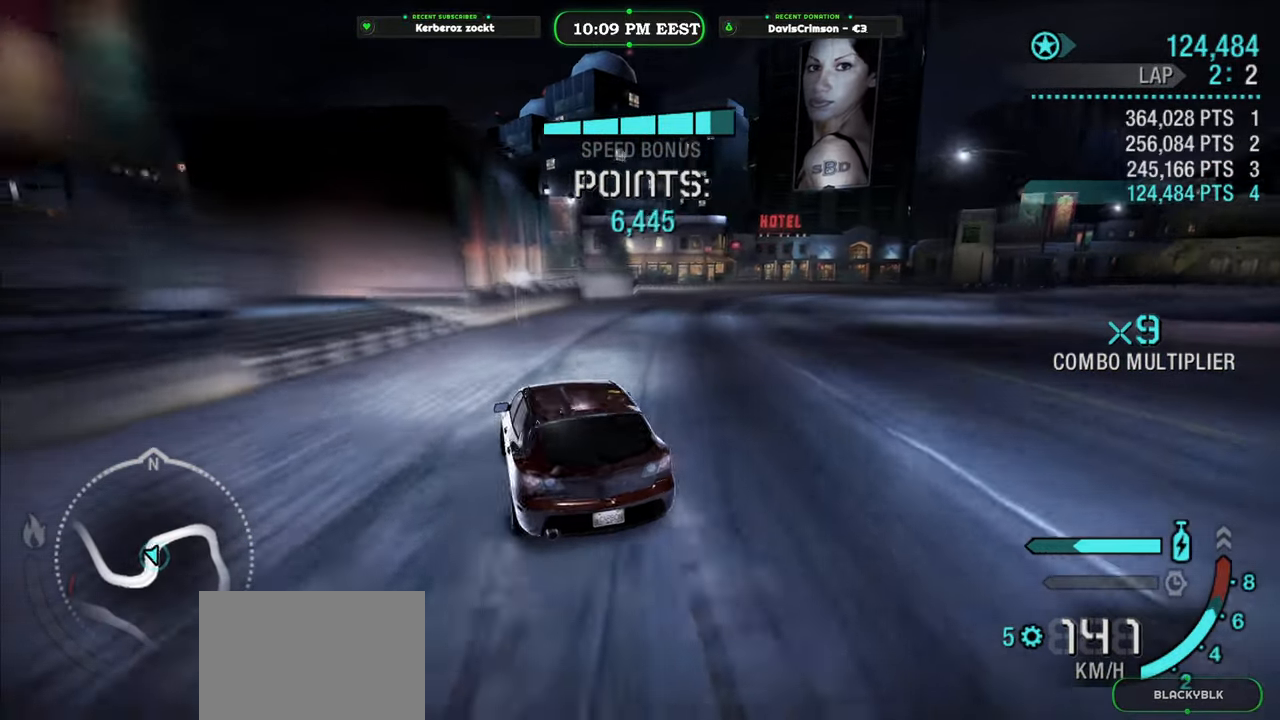
{"buttons": ["R2"], "left_stick": "right", "right_stick": "center", "button_events": []}
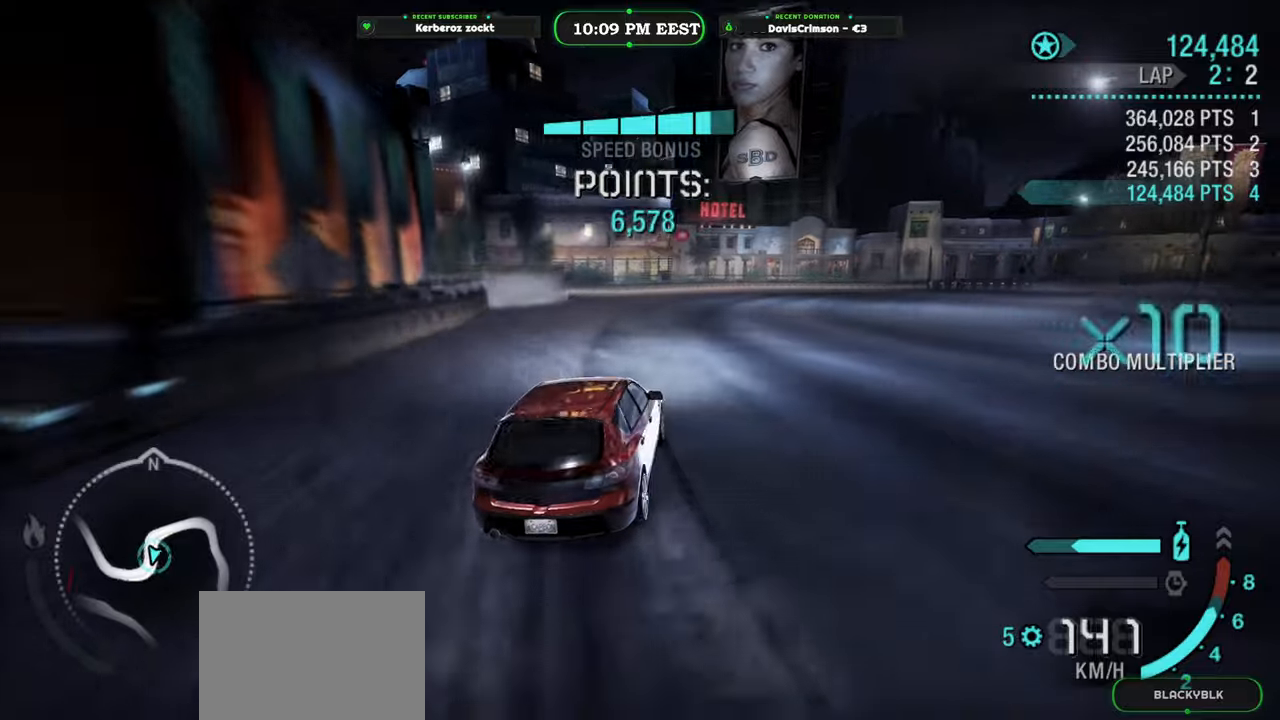
{"buttons": ["R2"], "left_stick": "left", "right_stick": "center", "button_events": []}
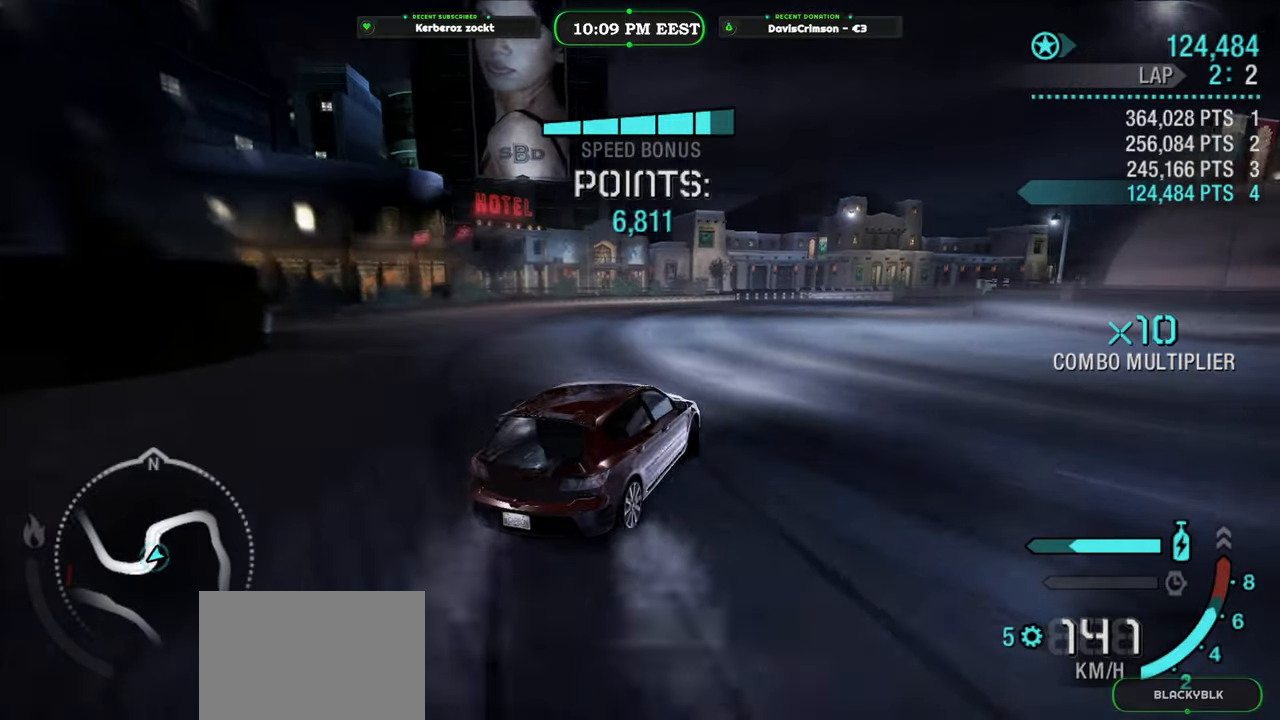
{"buttons": ["R2"], "left_stick": "center", "right_stick": "center", "button_events": []}
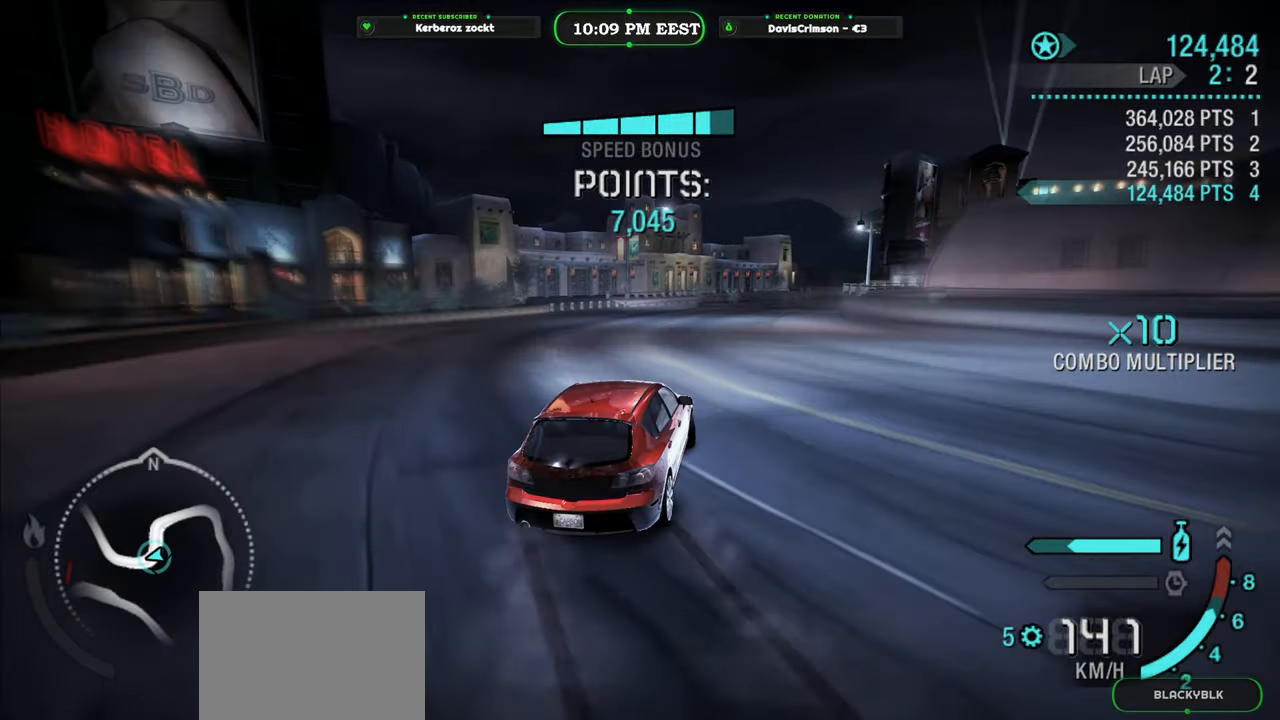
{"buttons": ["R2"], "left_stick": "center", "right_stick": "center", "button_events": []}
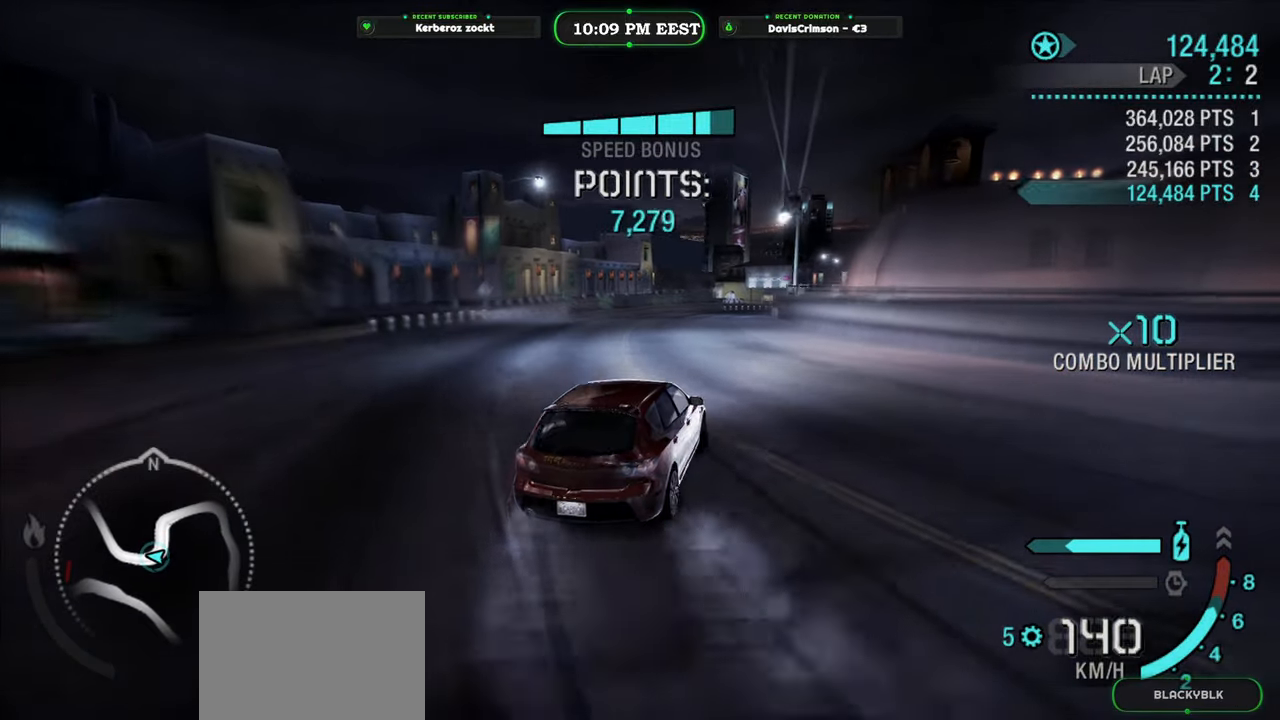
{"buttons": ["R2"], "left_stick": "left", "right_stick": "center", "button_events": []}
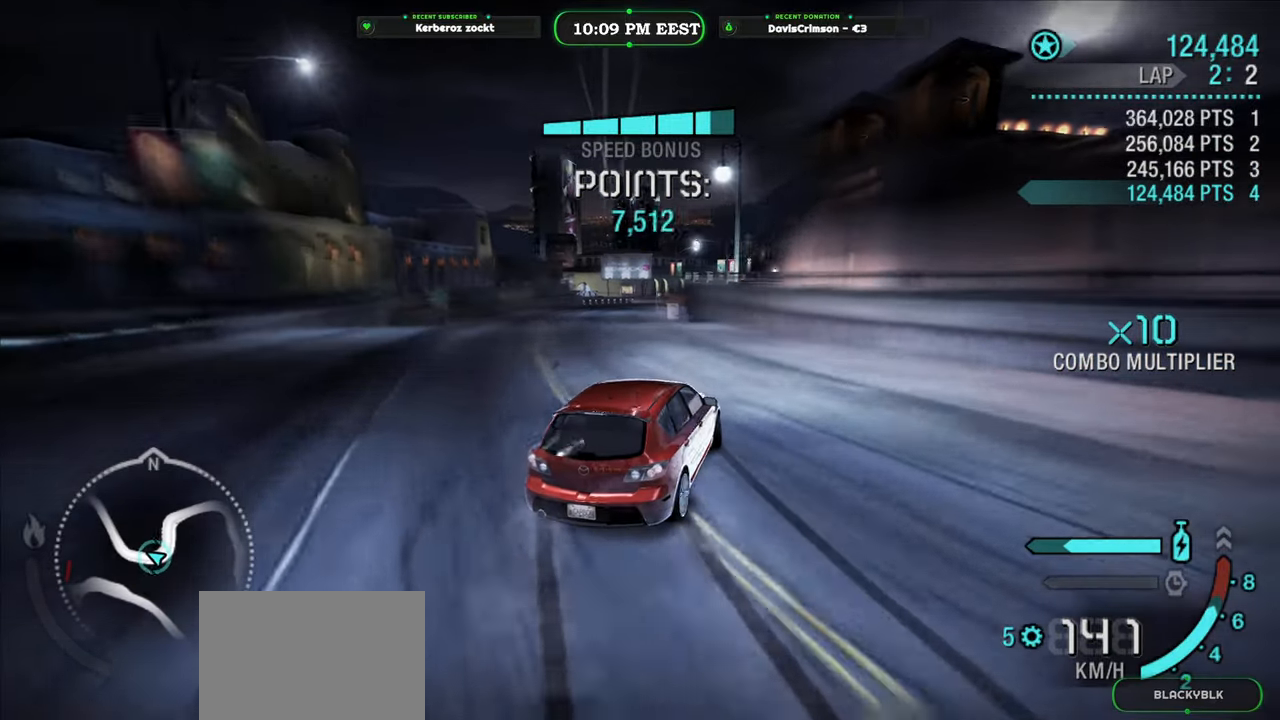
{"buttons": ["R2"], "left_stick": "left", "right_stick": "center", "button_events": []}
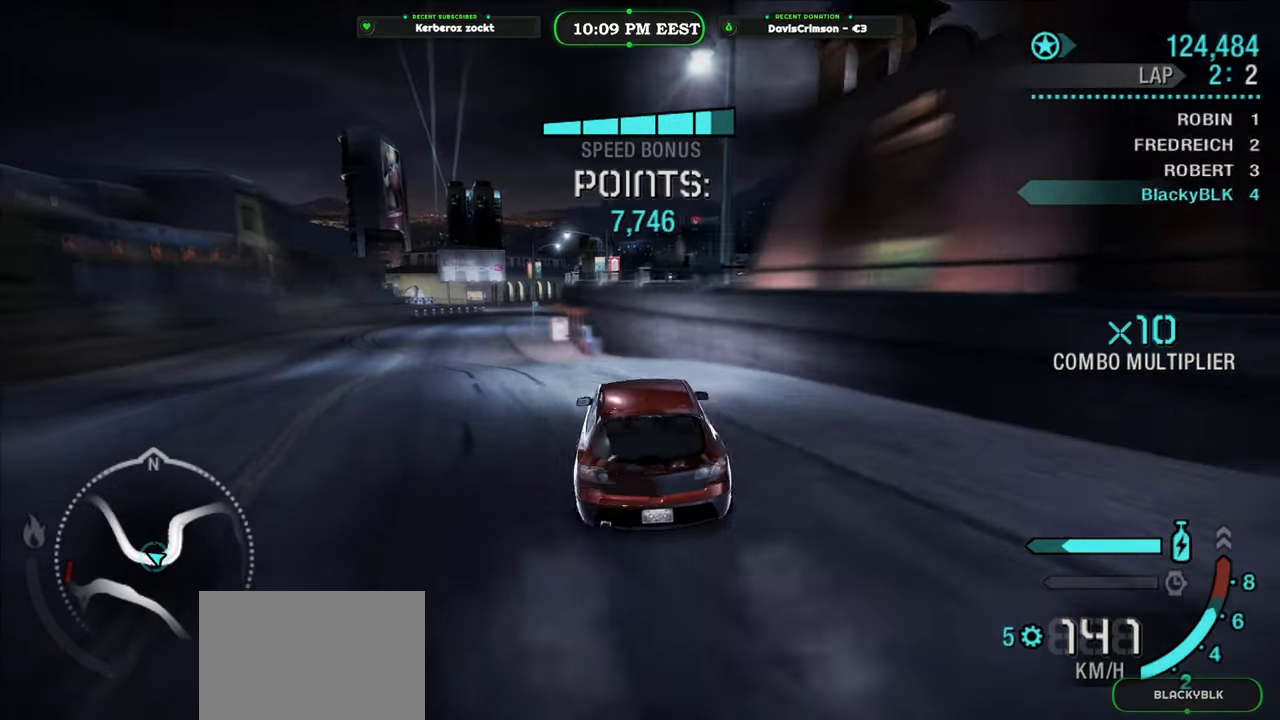
{"buttons": ["R2"], "left_stick": "right", "right_stick": "center", "button_events": []}